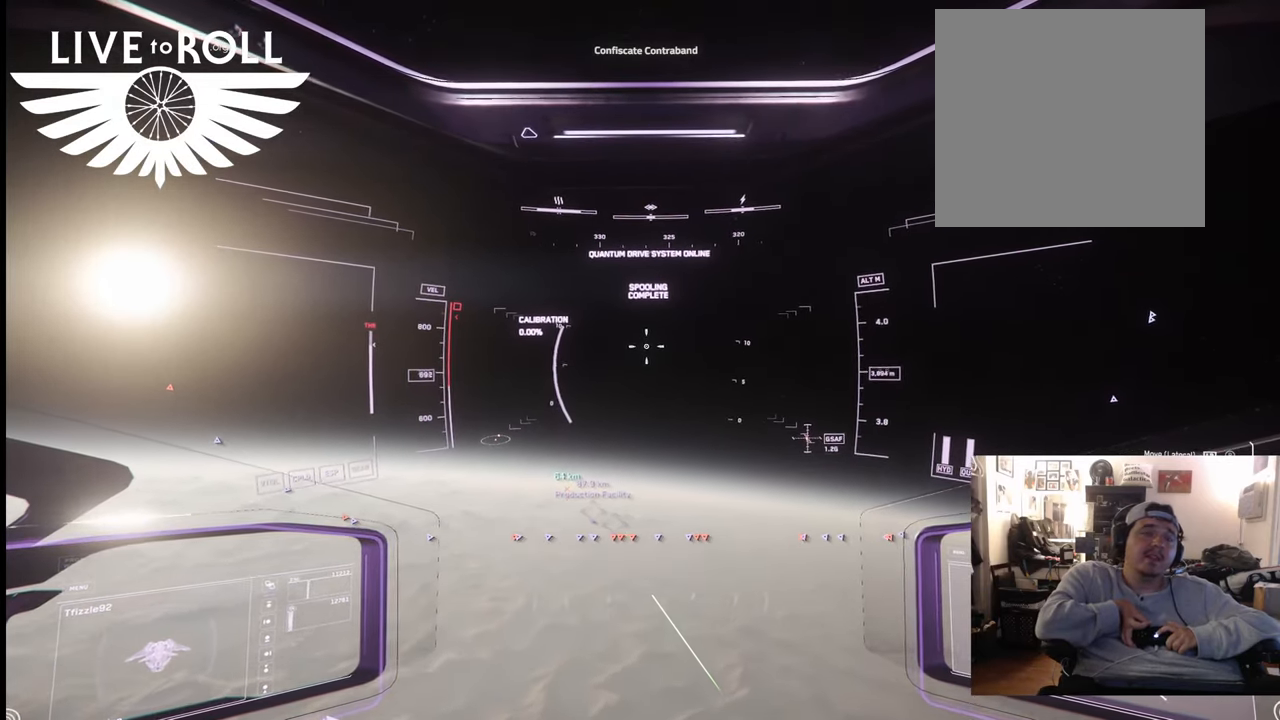
Gameplay with a controller (Xbox layout); each line is a JSON object with the inputs held at the frame after it. "events" lists button and stick changes between this image and that frame as [ms after this image, input, new state], when the widget could be followed in between.
{"buttons": [], "left_stick": "up", "right_stick": "center", "events": []}
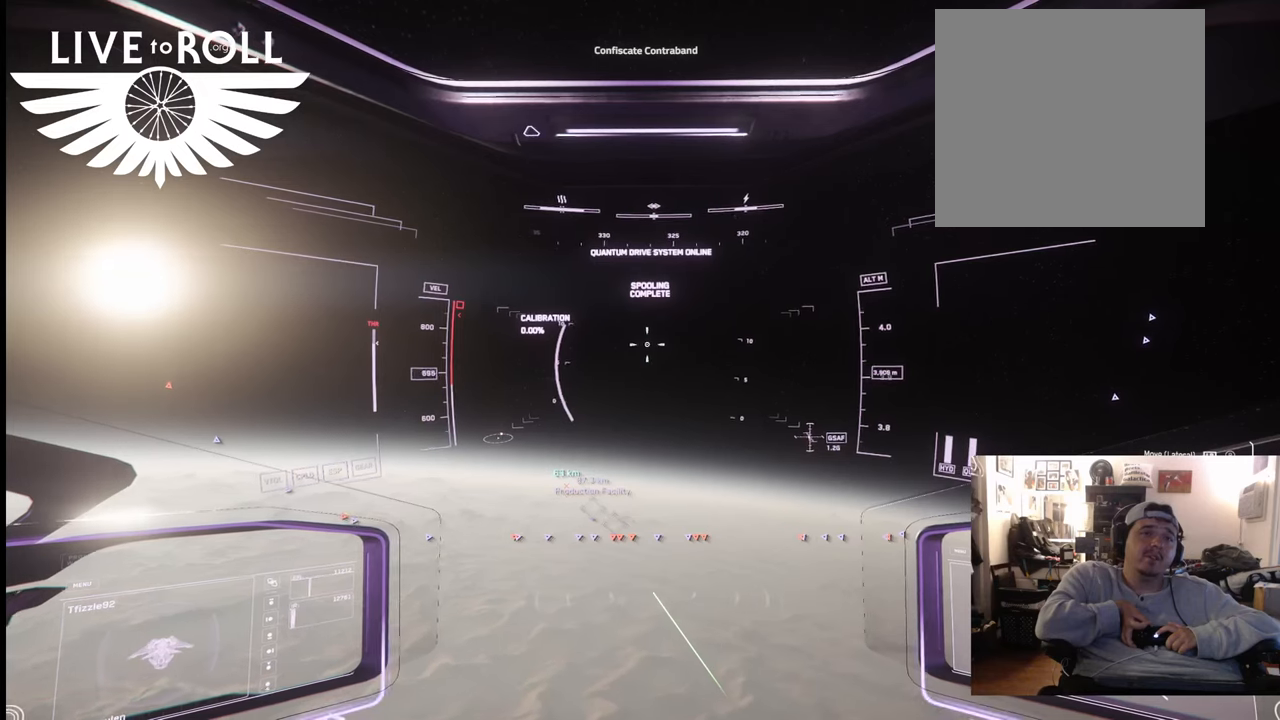
{"buttons": [], "left_stick": "up", "right_stick": "center", "events": []}
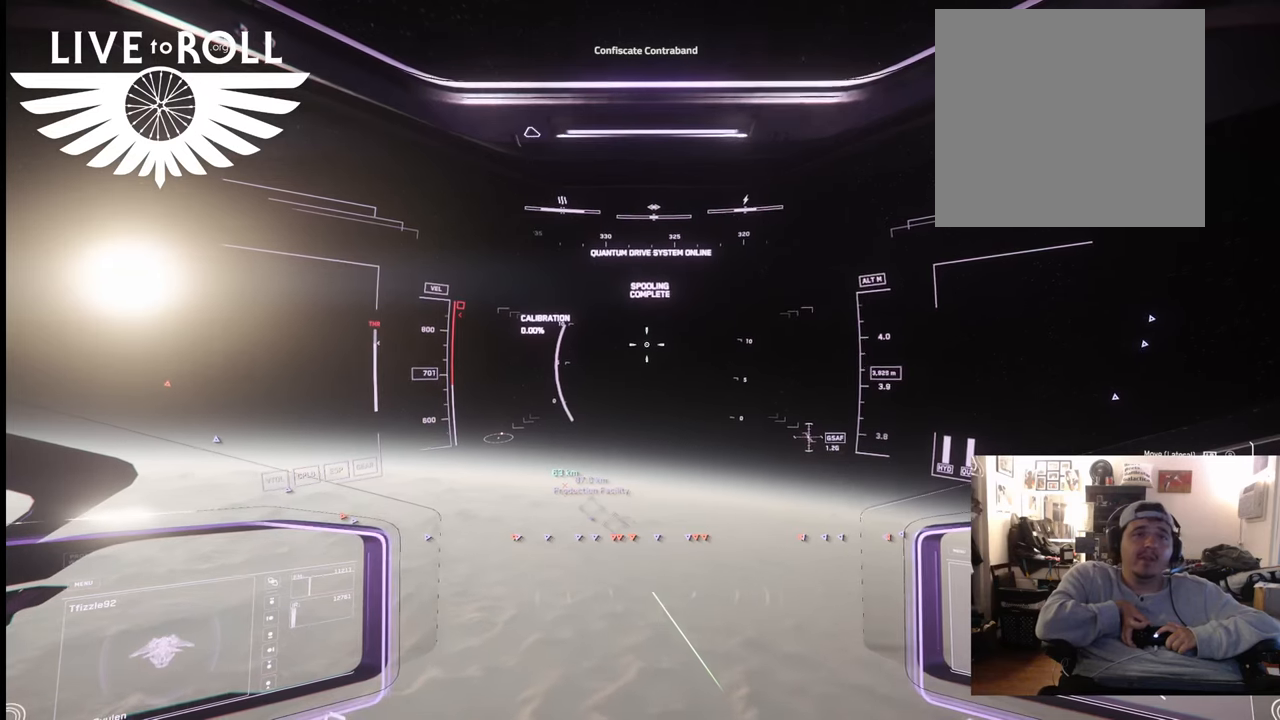
{"buttons": [], "left_stick": "up", "right_stick": "center", "events": []}
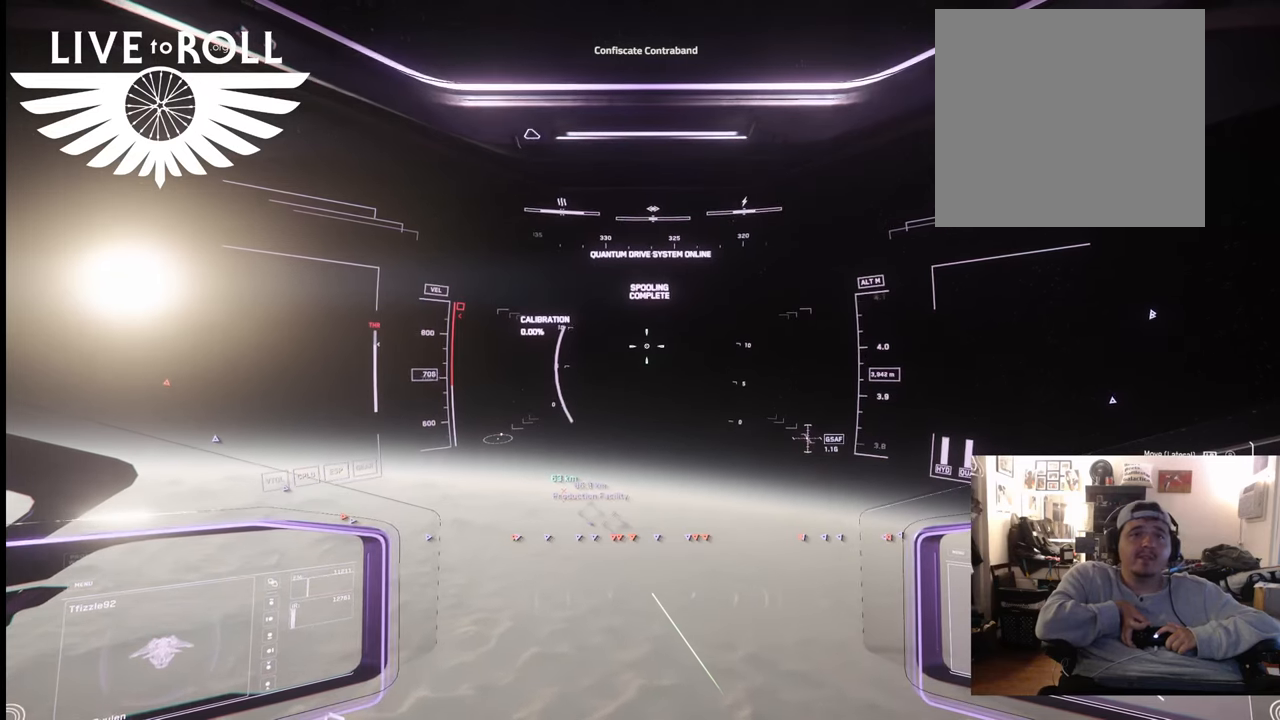
{"buttons": [], "left_stick": "up", "right_stick": "center", "events": []}
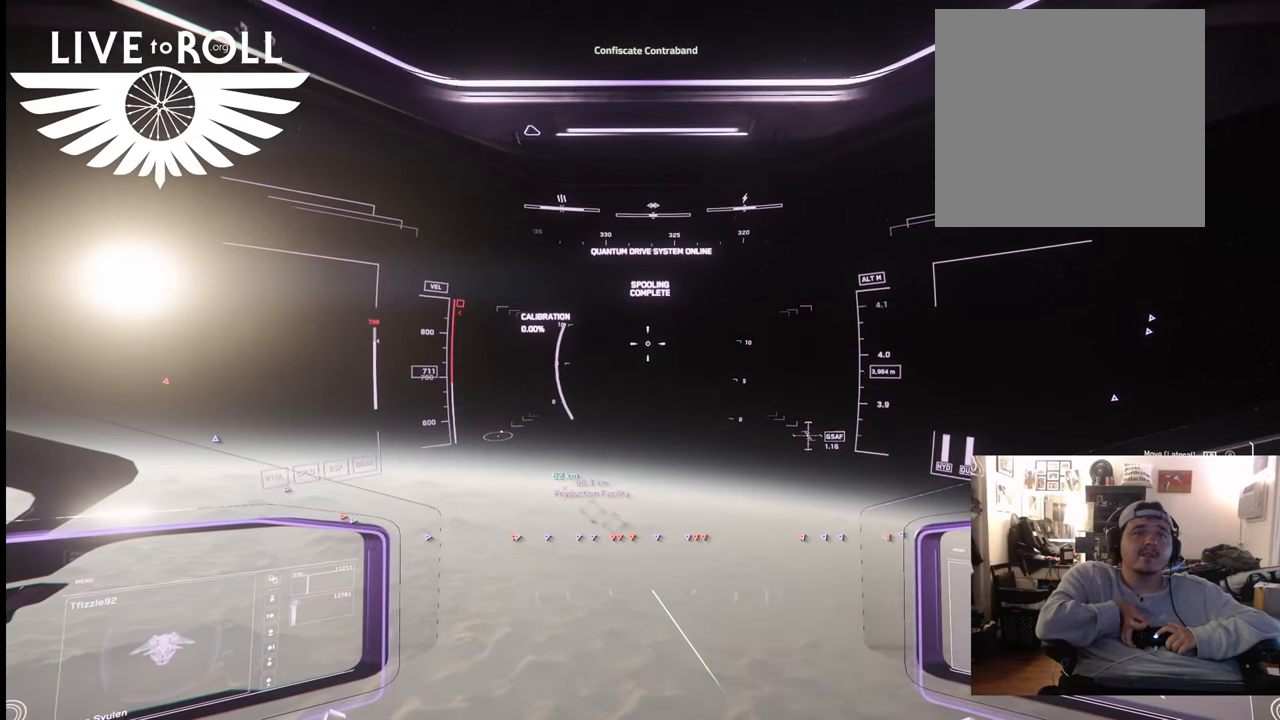
{"buttons": [], "left_stick": "up", "right_stick": "center", "events": []}
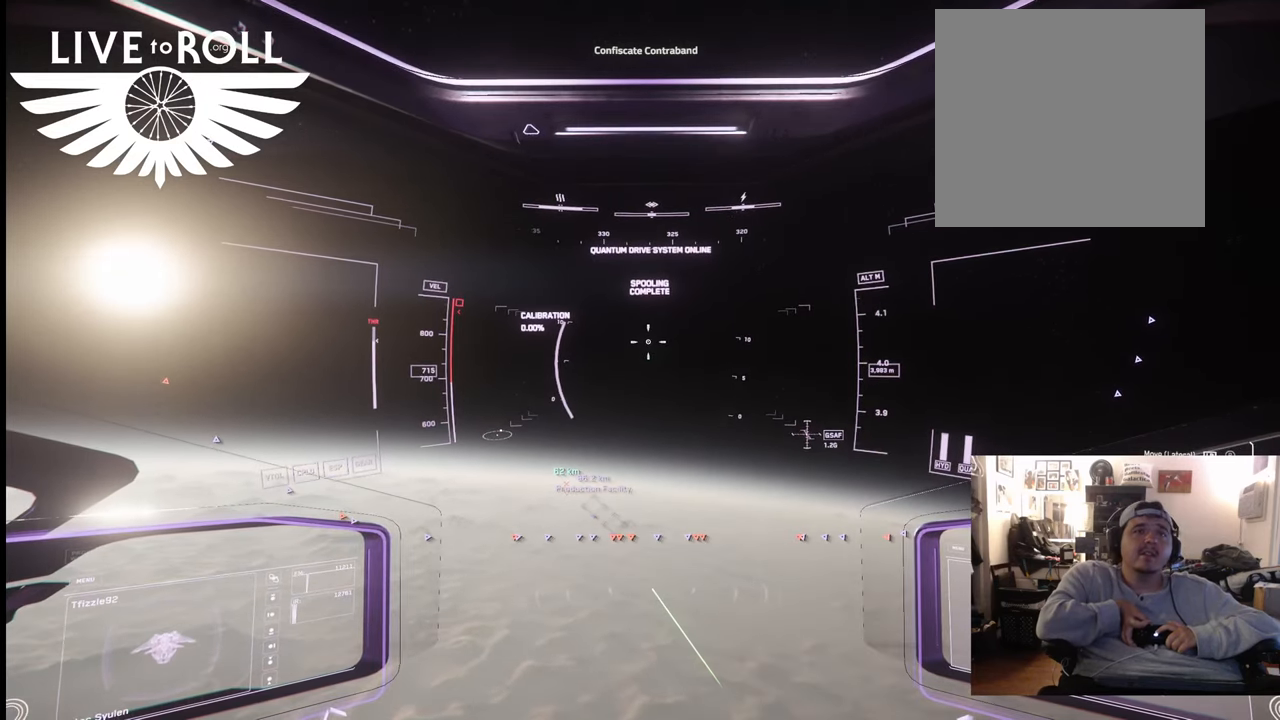
{"buttons": [], "left_stick": "up", "right_stick": "center", "events": []}
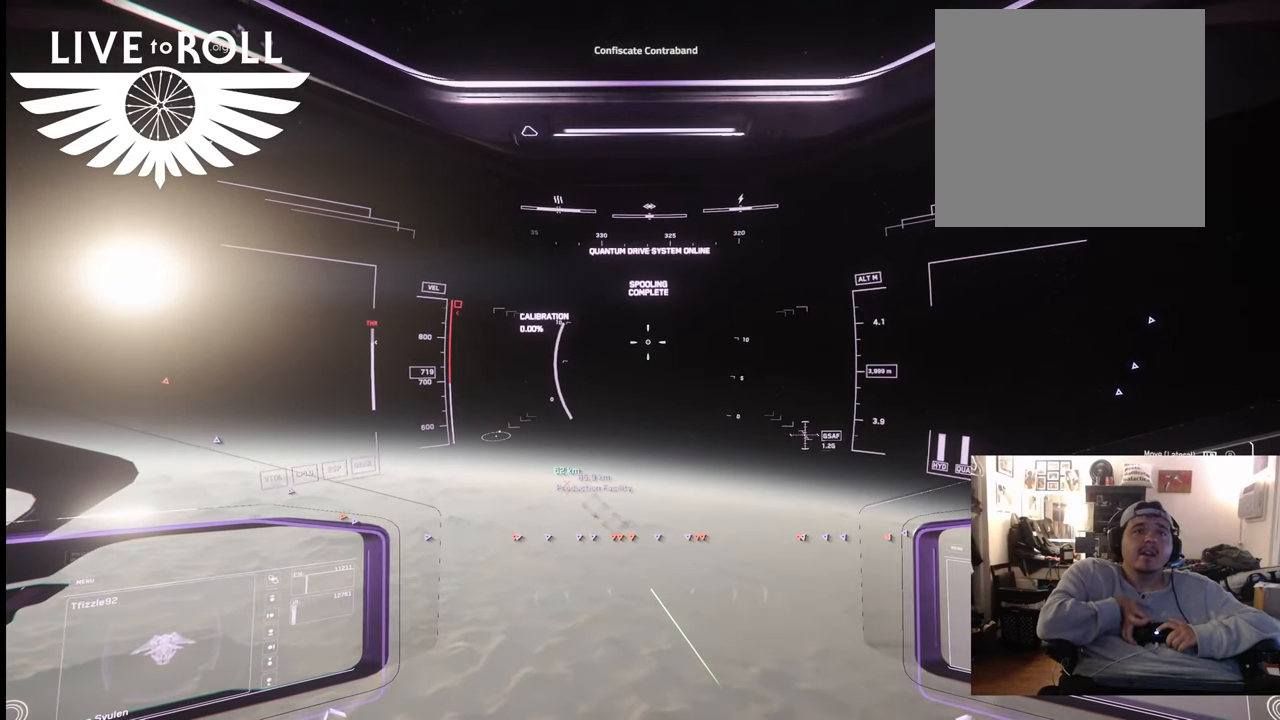
{"buttons": [], "left_stick": "up", "right_stick": "center", "events": []}
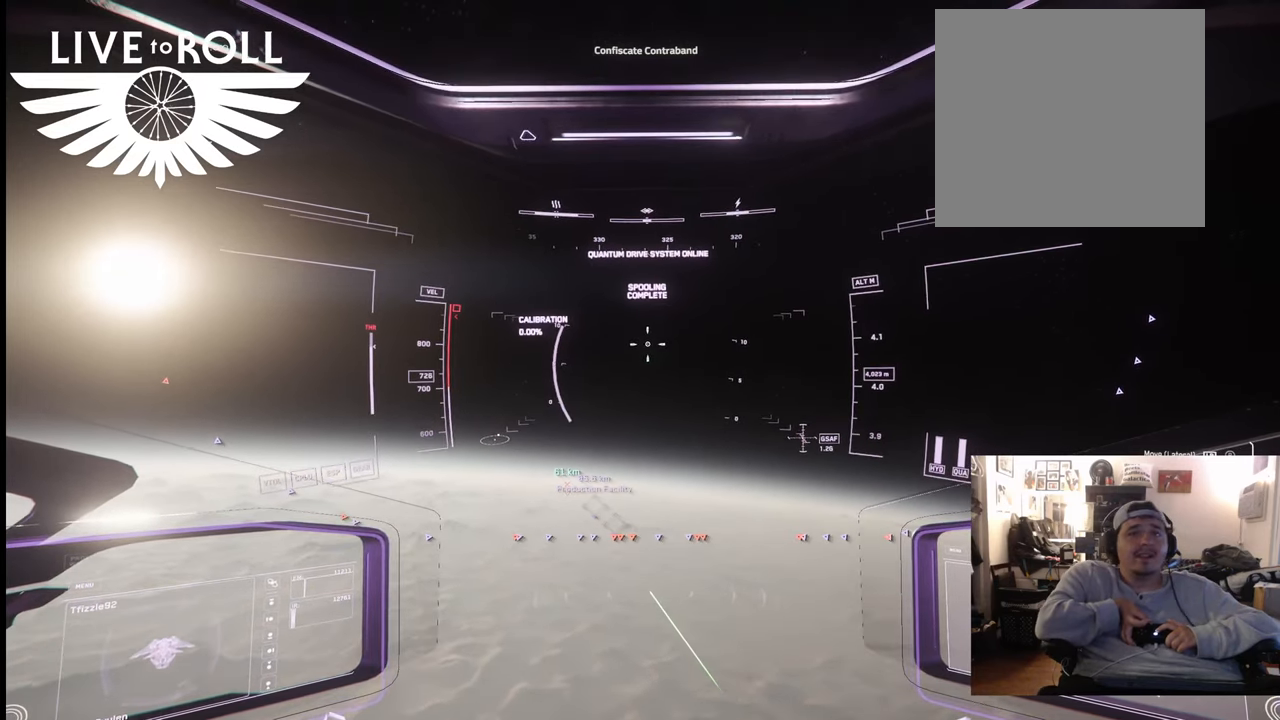
{"buttons": [], "left_stick": "up", "right_stick": "center", "events": []}
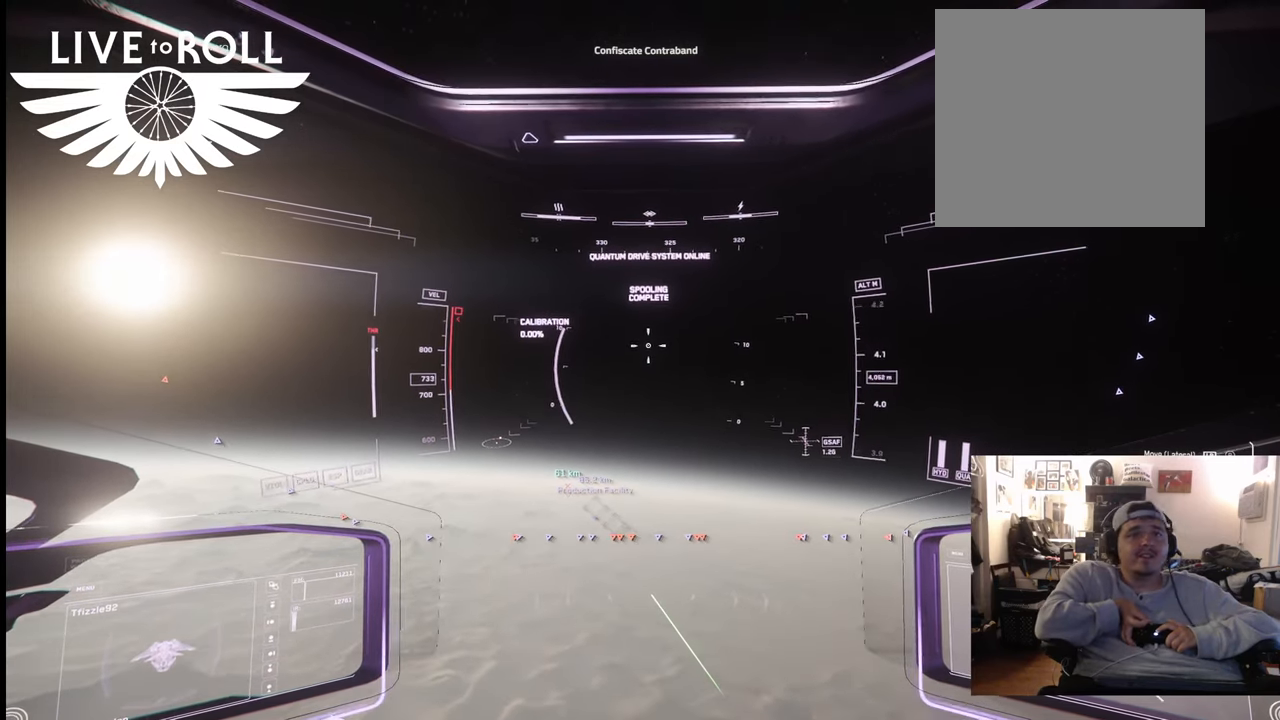
{"buttons": [], "left_stick": "up", "right_stick": "center", "events": []}
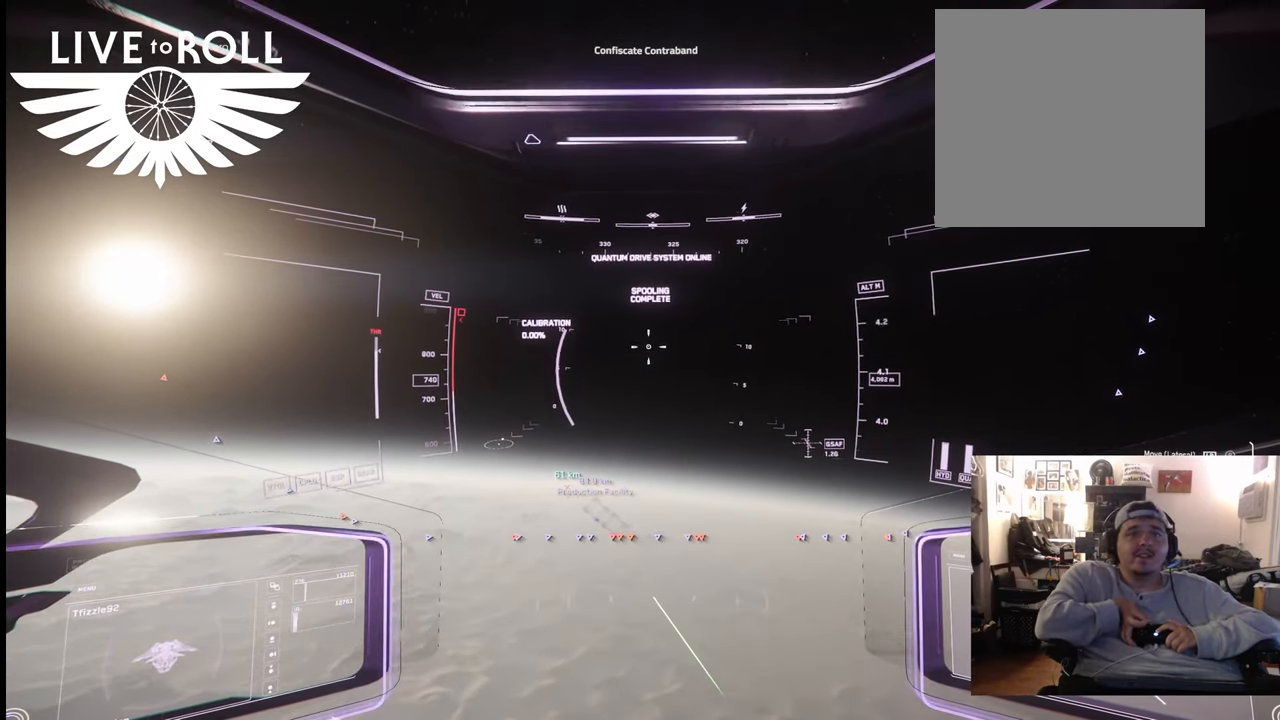
{"buttons": [], "left_stick": "up", "right_stick": "center", "events": []}
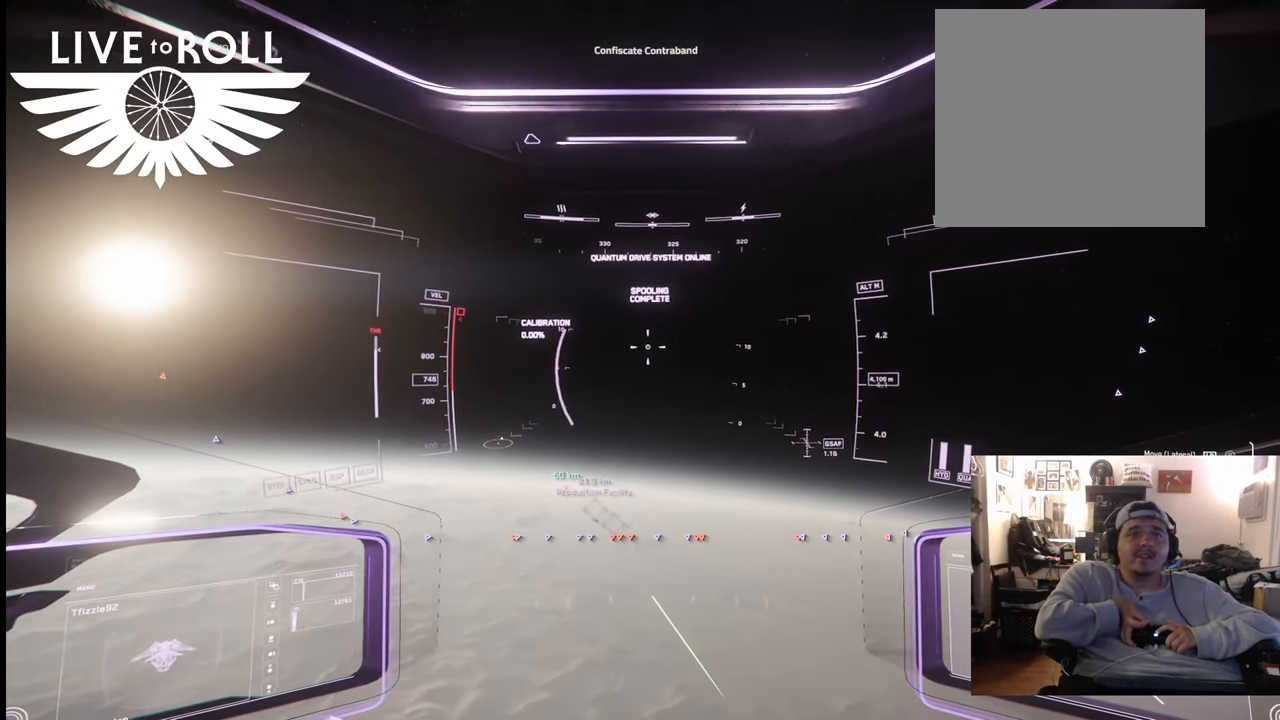
{"buttons": [], "left_stick": "up", "right_stick": "center", "events": []}
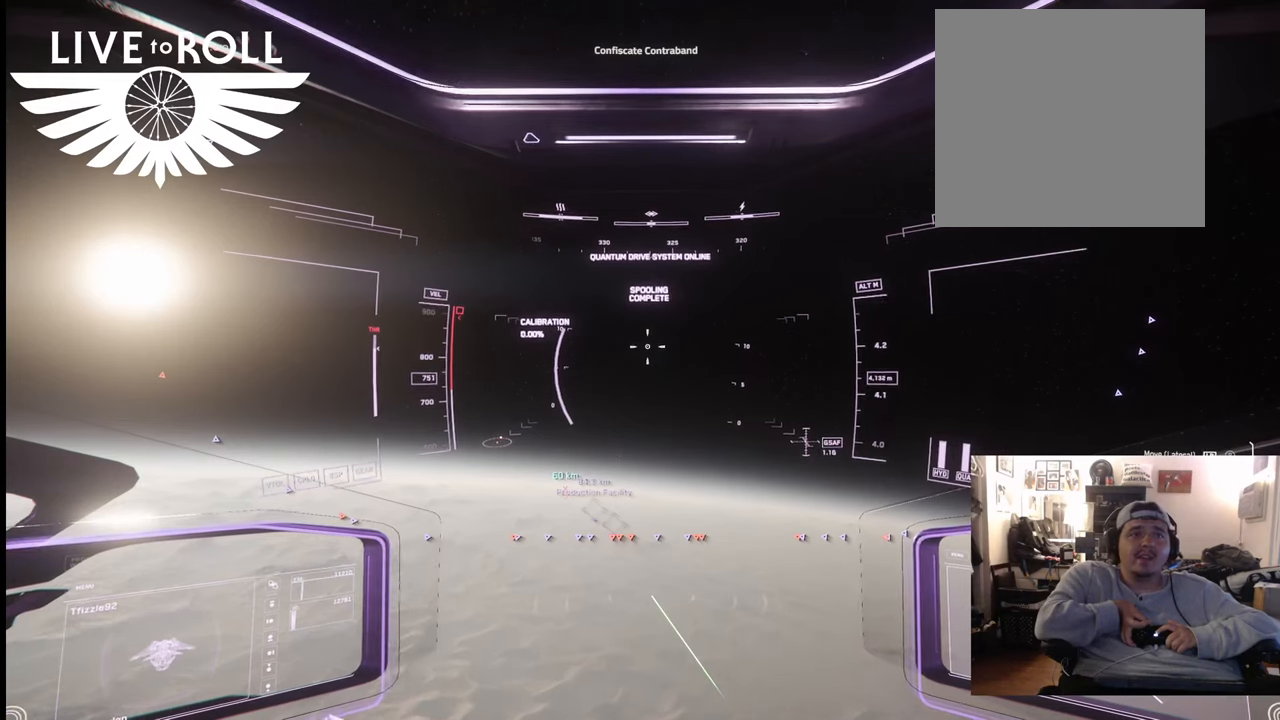
{"buttons": [], "left_stick": "up", "right_stick": "center", "events": []}
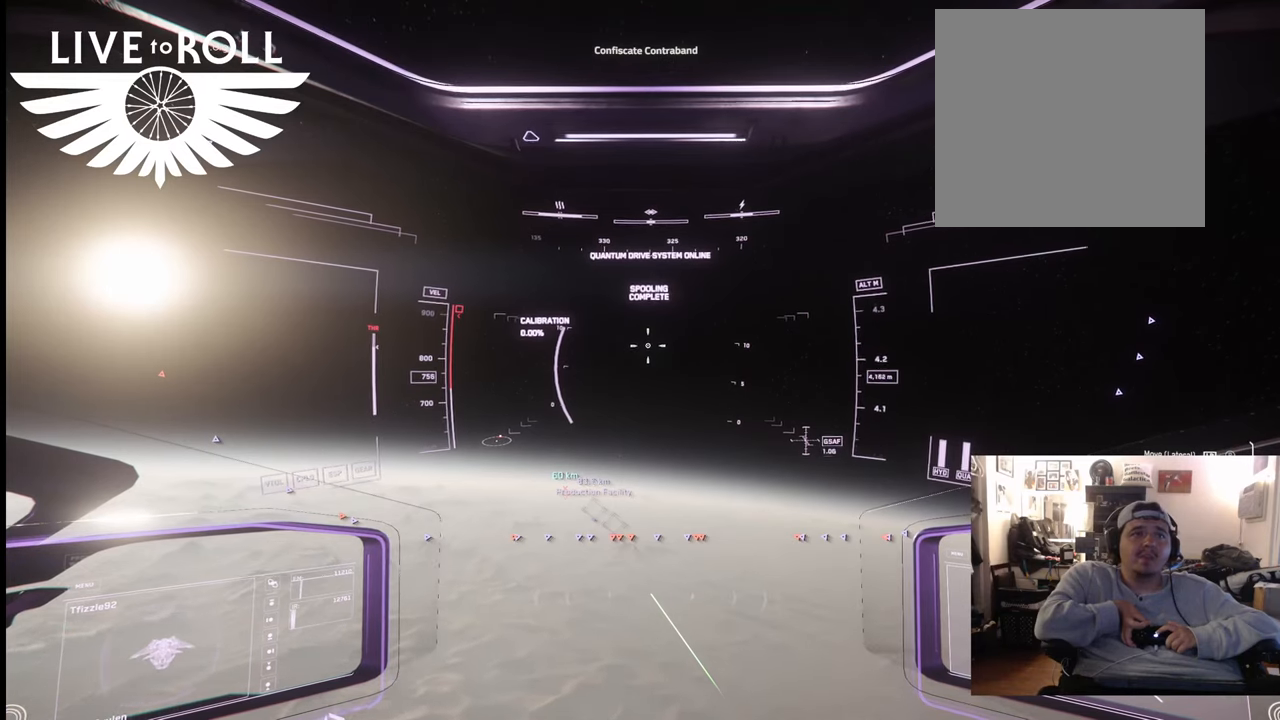
{"buttons": [], "left_stick": "up", "right_stick": "center", "events": []}
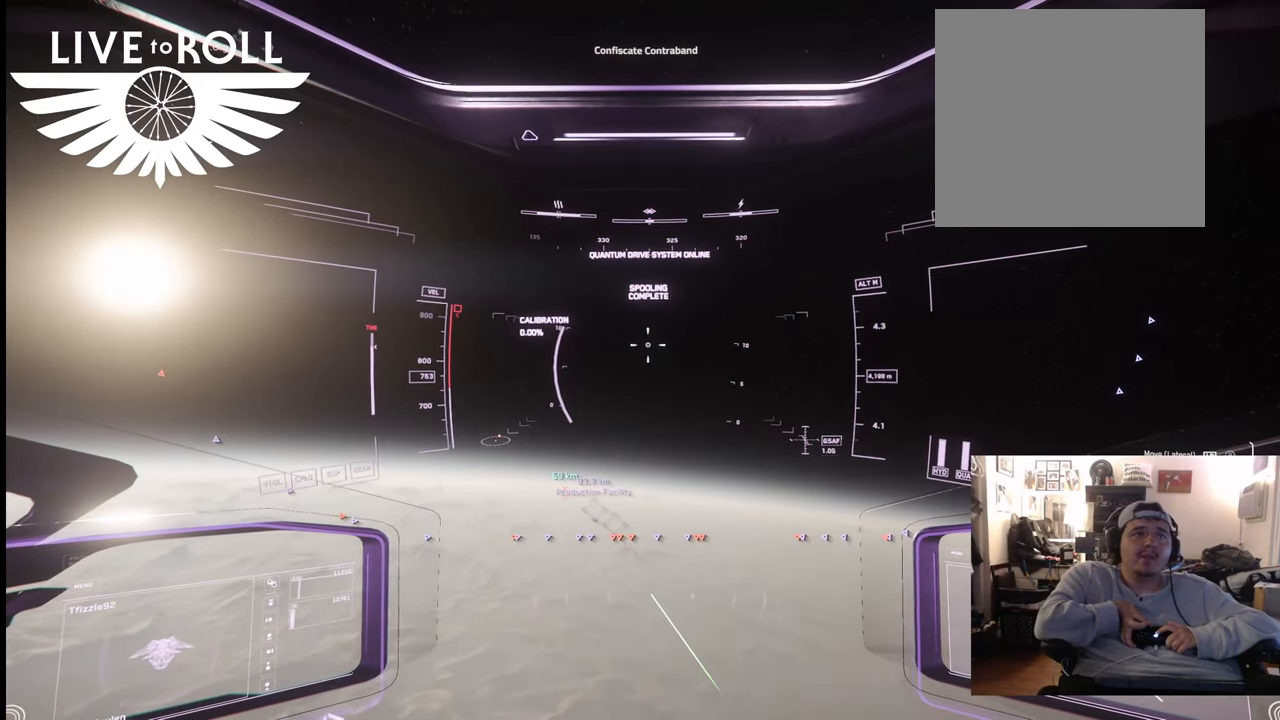
{"buttons": [], "left_stick": "up", "right_stick": "center", "events": []}
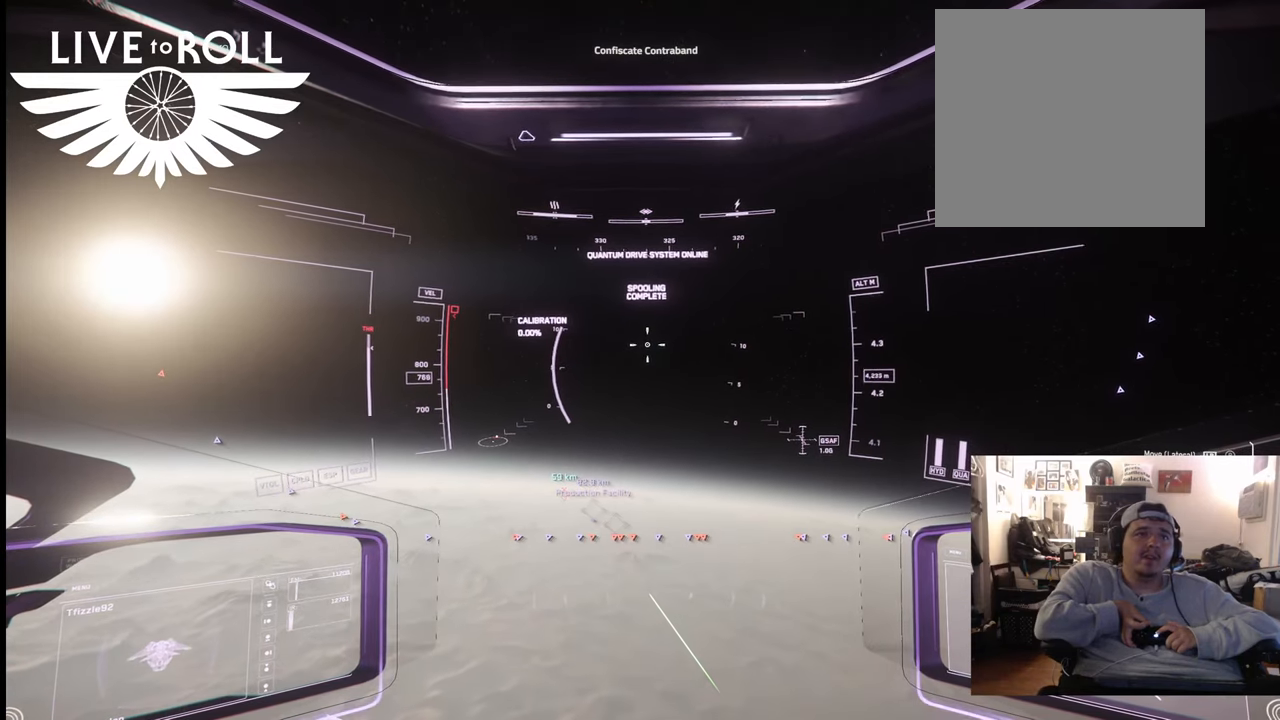
{"buttons": [], "left_stick": "up", "right_stick": "center", "events": []}
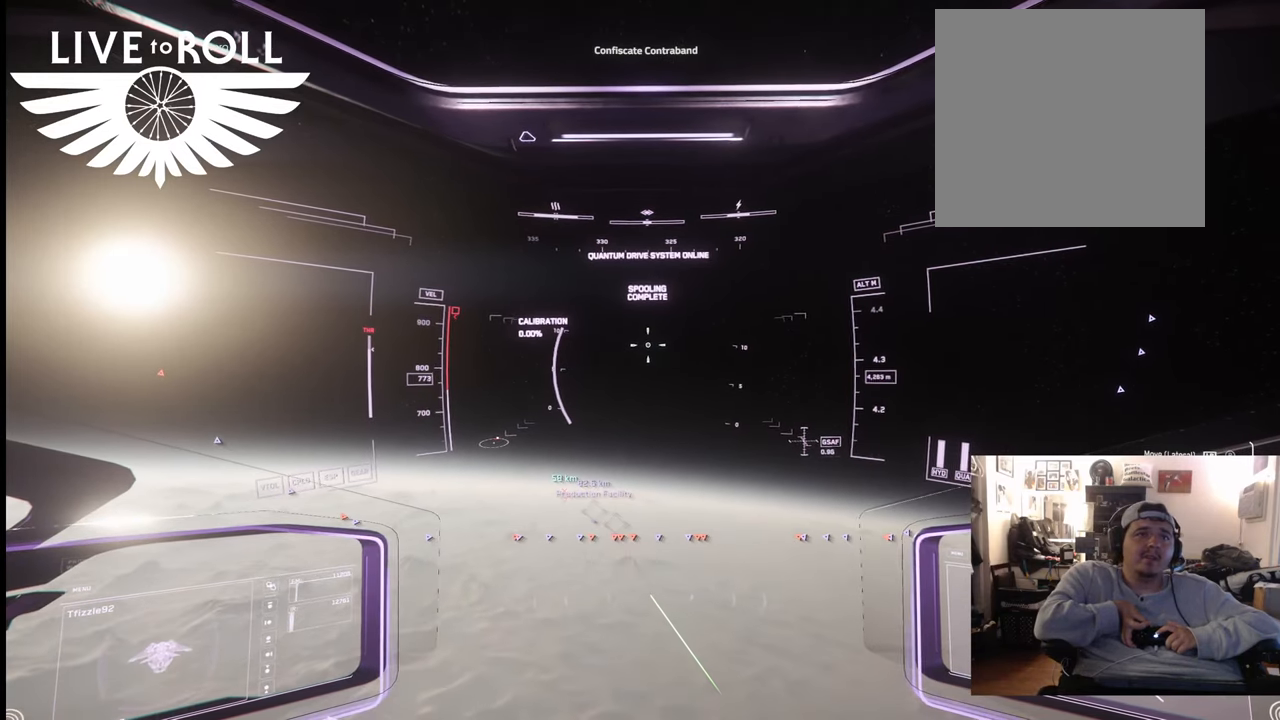
{"buttons": [], "left_stick": "up", "right_stick": "center", "events": []}
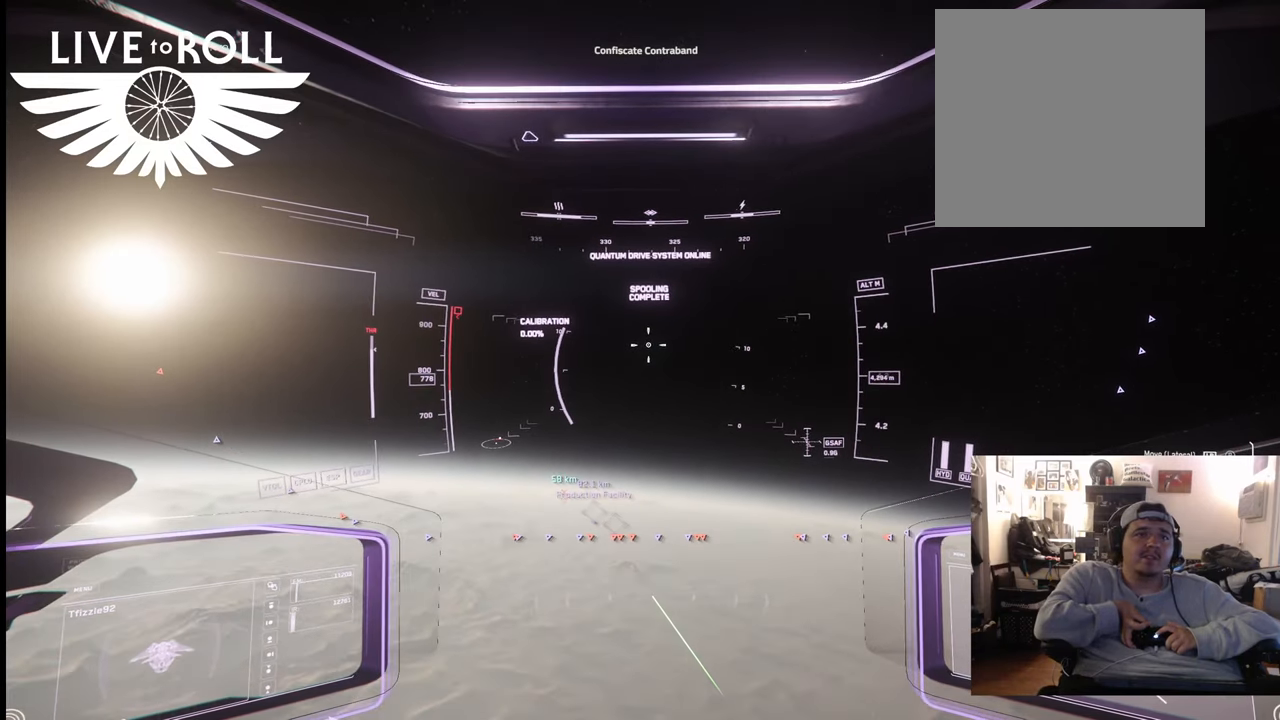
{"buttons": [], "left_stick": "up", "right_stick": "center", "events": []}
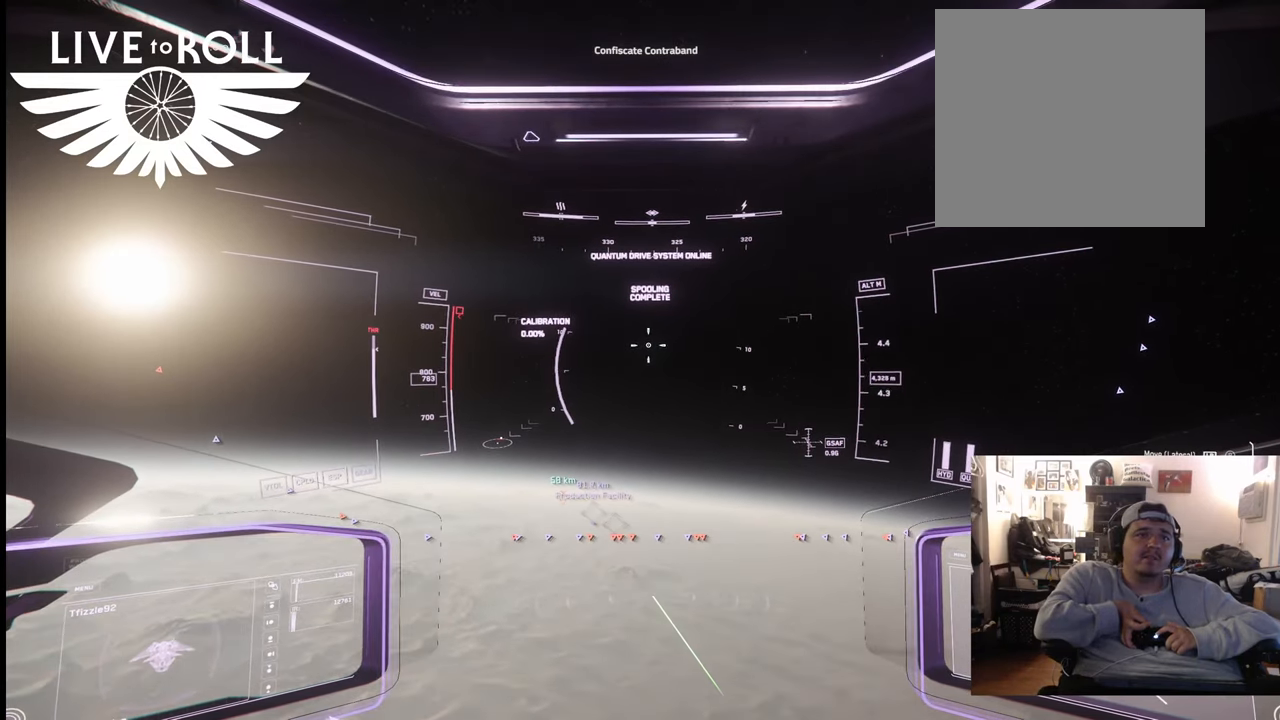
{"buttons": [], "left_stick": "up", "right_stick": "down", "events": [[333, "right_stick", "down"]]}
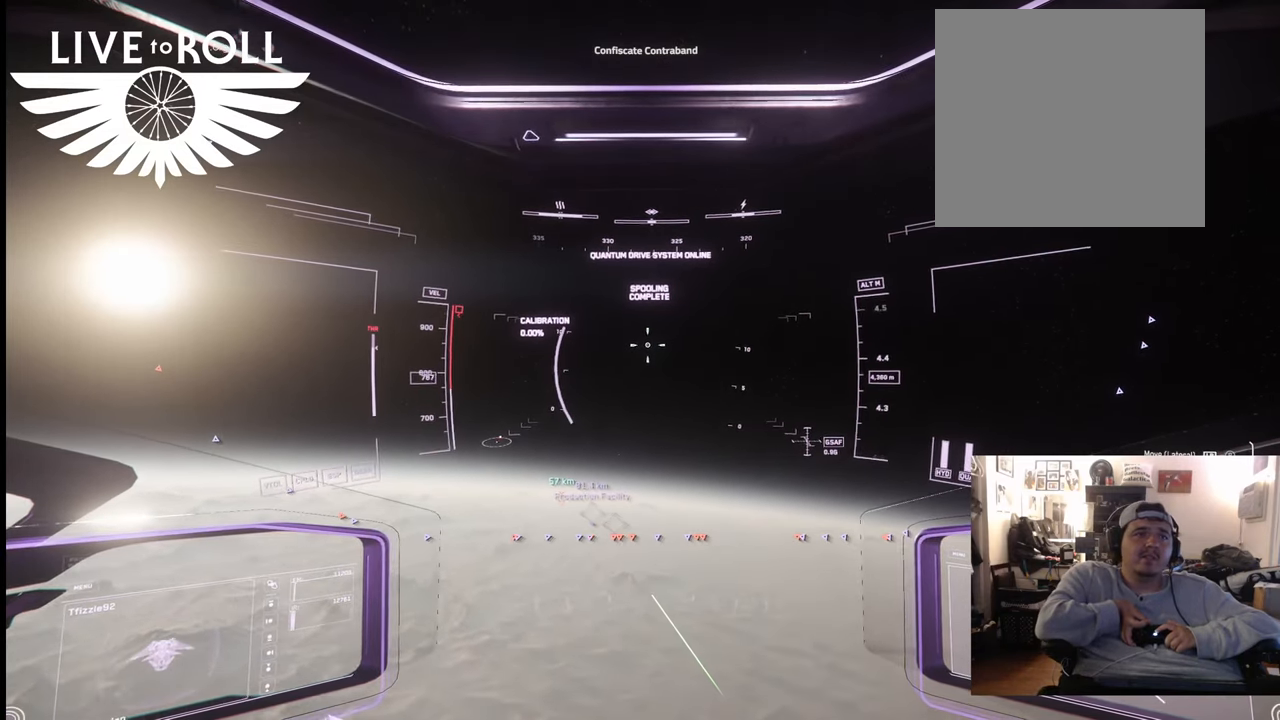
{"buttons": [], "left_stick": "up", "right_stick": "down", "events": []}
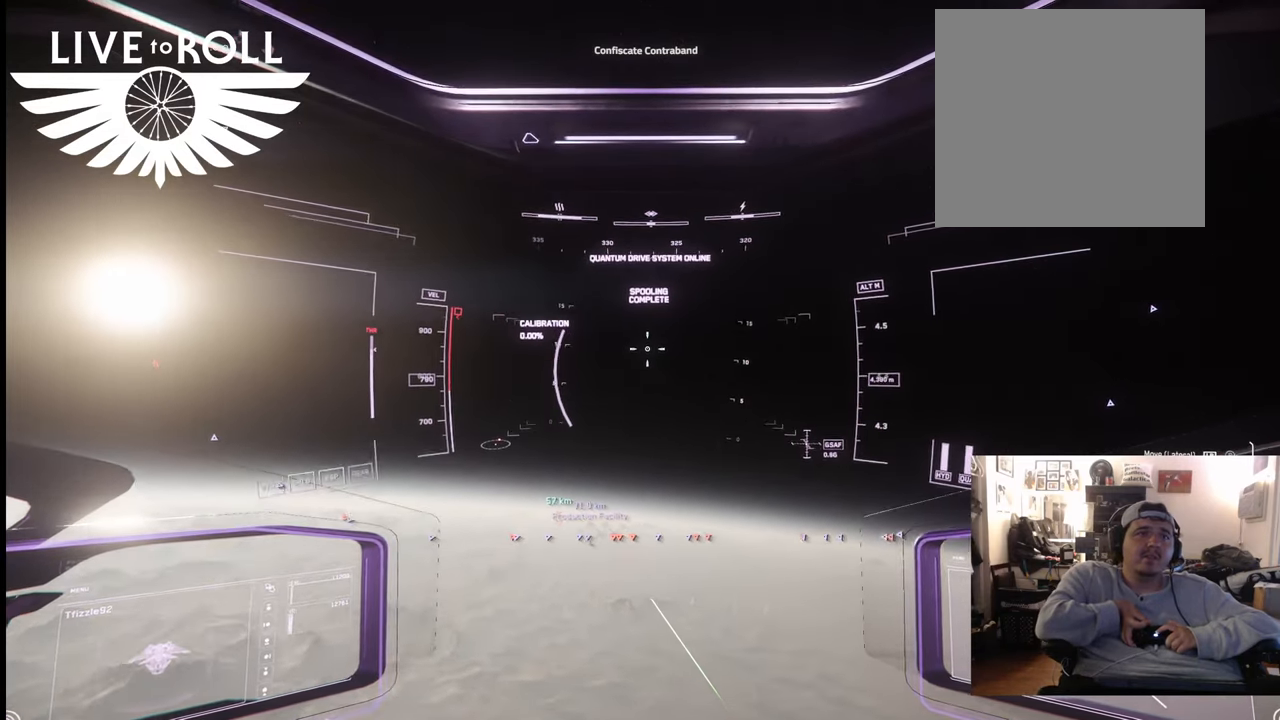
{"buttons": [], "left_stick": "up", "right_stick": "down", "events": []}
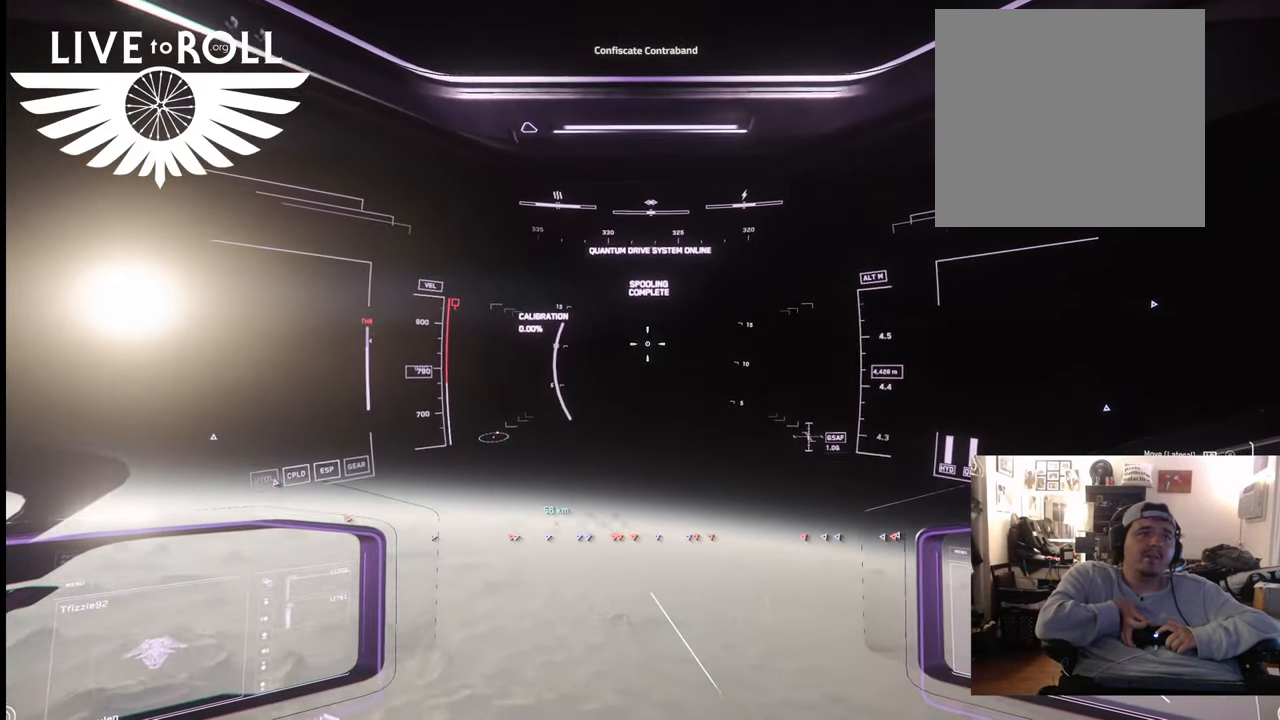
{"buttons": [], "left_stick": "up", "right_stick": "center", "events": [[300, "right_stick", "center"]]}
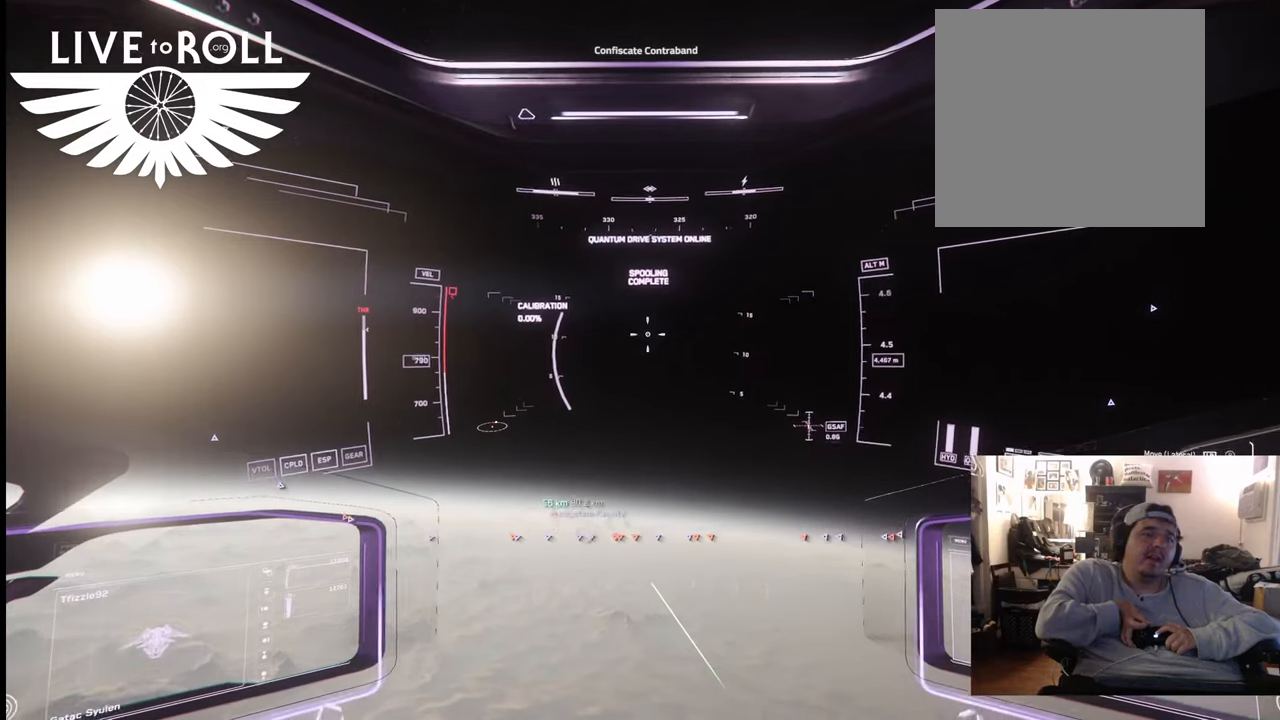
{"buttons": [], "left_stick": "up", "right_stick": "center", "events": []}
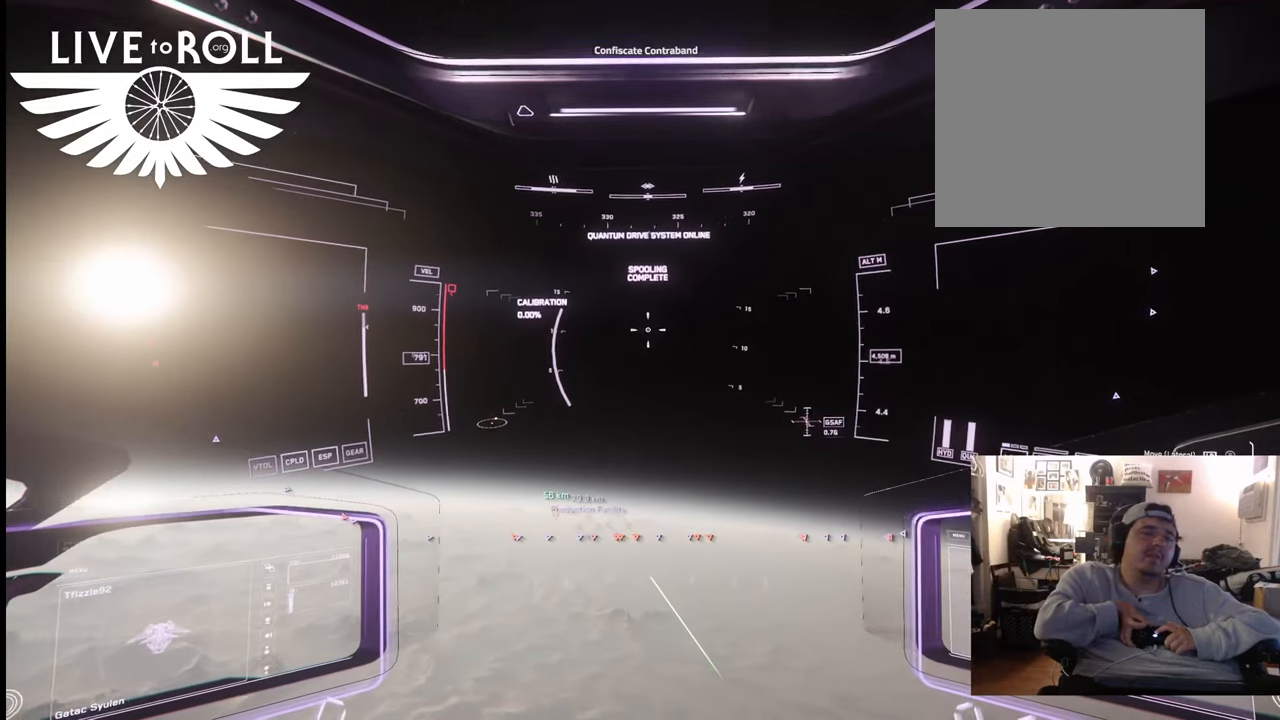
{"buttons": [], "left_stick": "up", "right_stick": "center", "events": []}
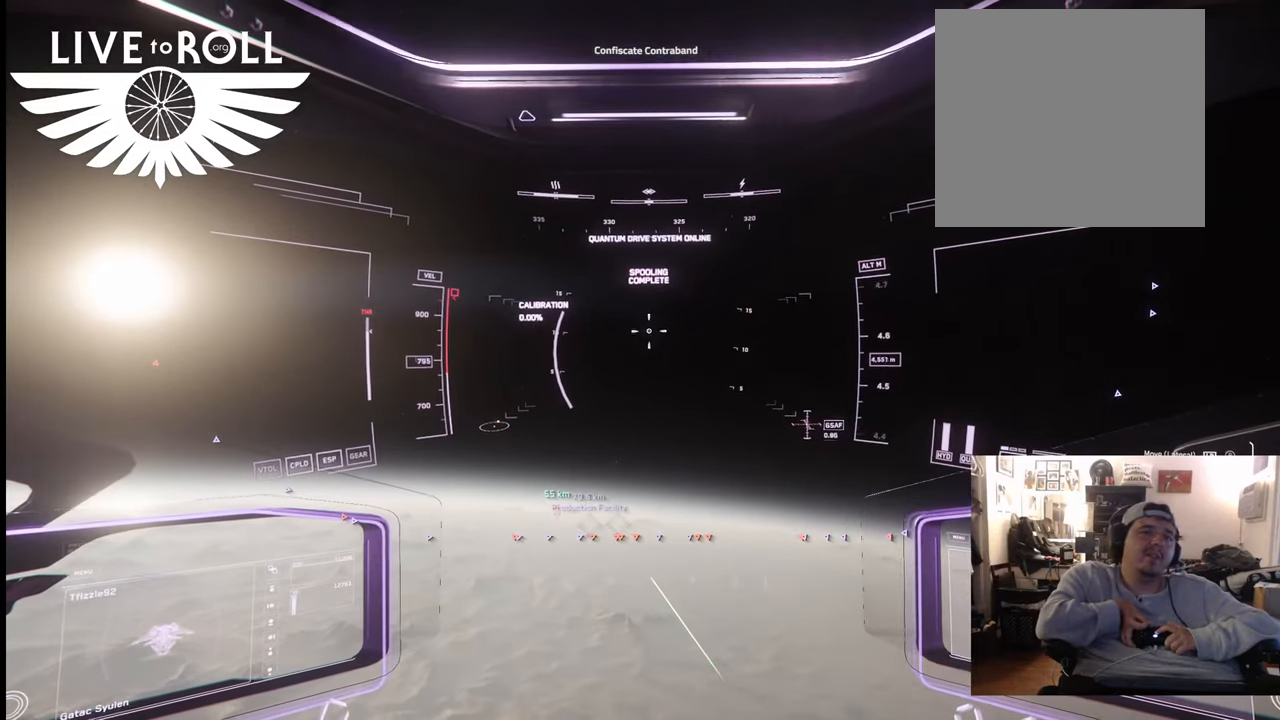
{"buttons": [], "left_stick": "up", "right_stick": "center", "events": []}
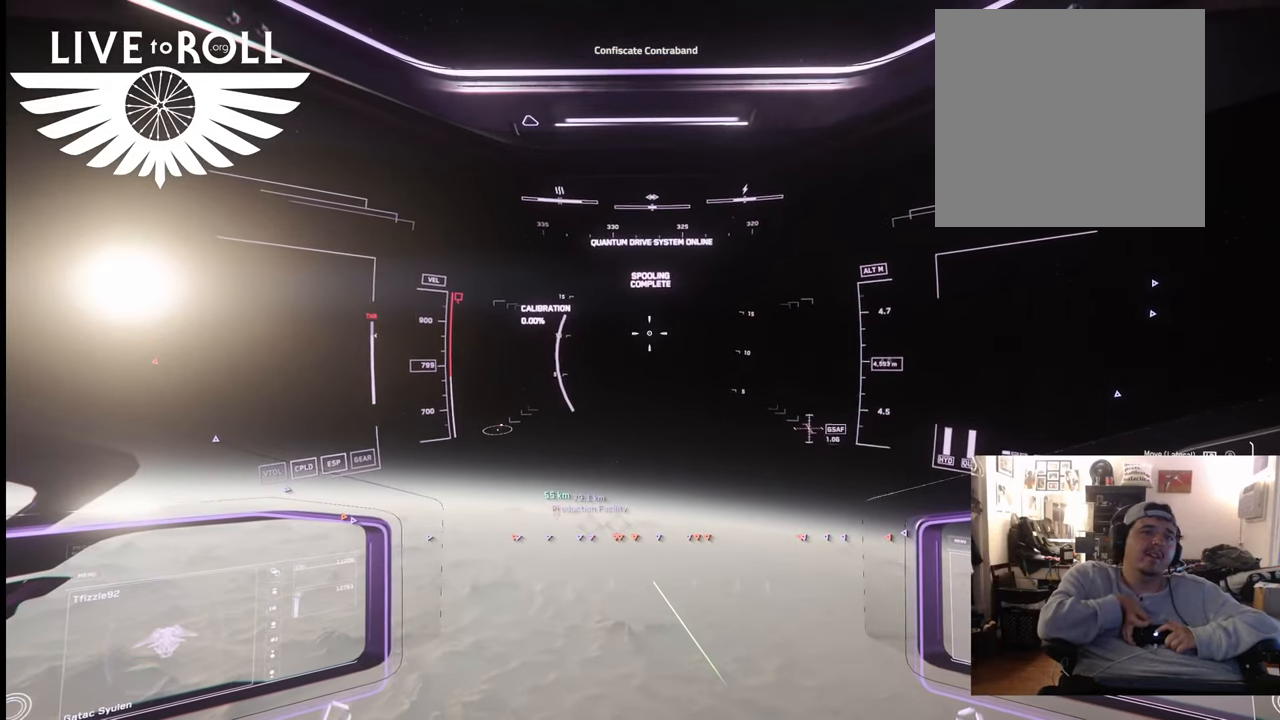
{"buttons": [], "left_stick": "up", "right_stick": "center", "events": []}
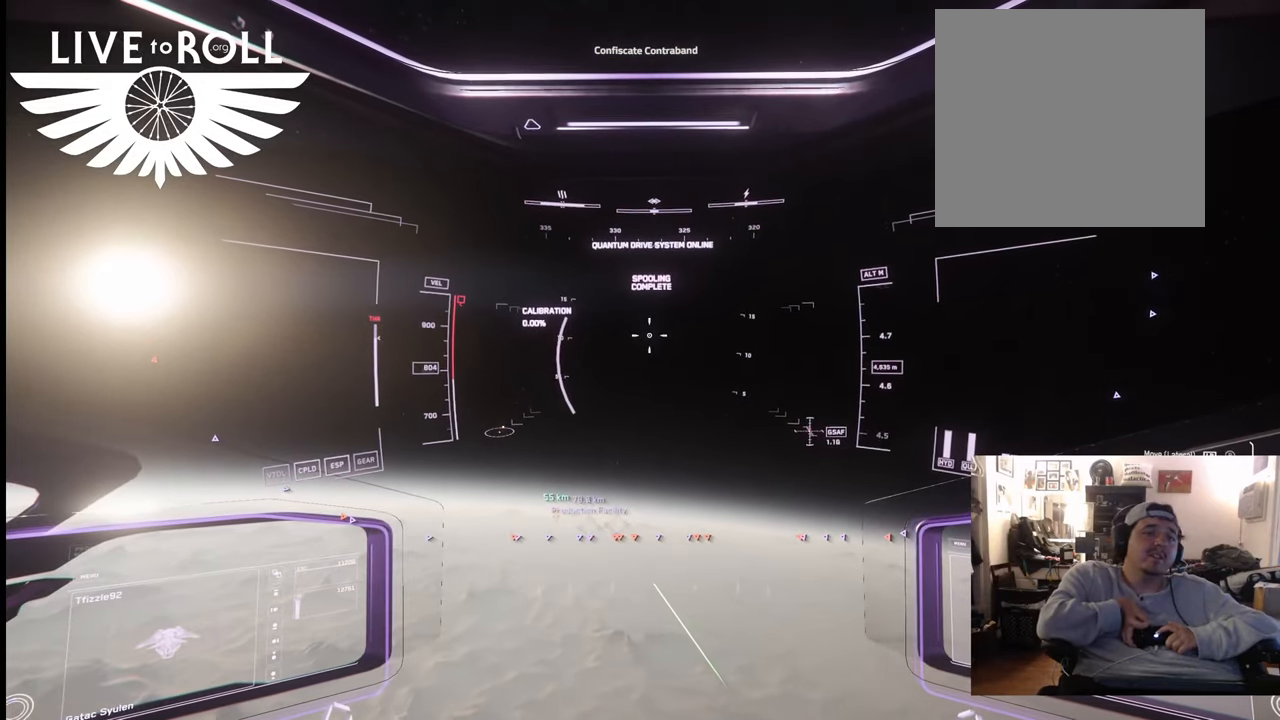
{"buttons": [], "left_stick": "up", "right_stick": "center", "events": []}
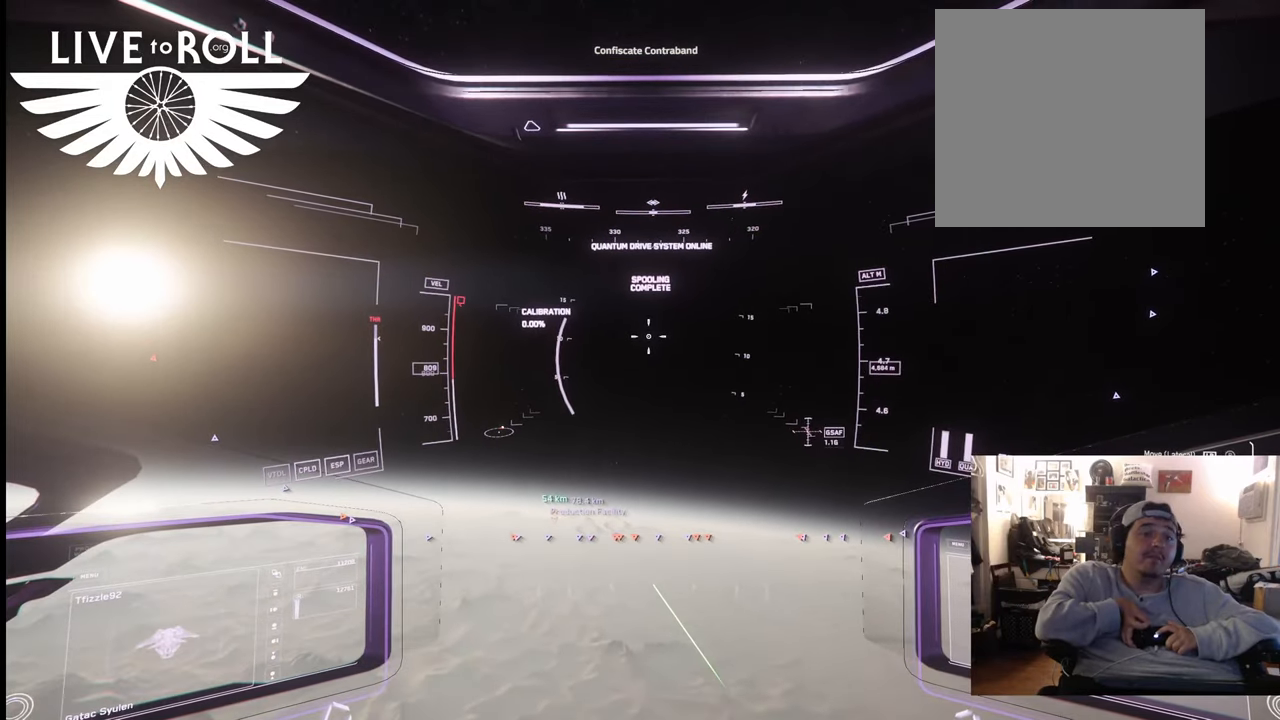
{"buttons": [], "left_stick": "up", "right_stick": "center", "events": []}
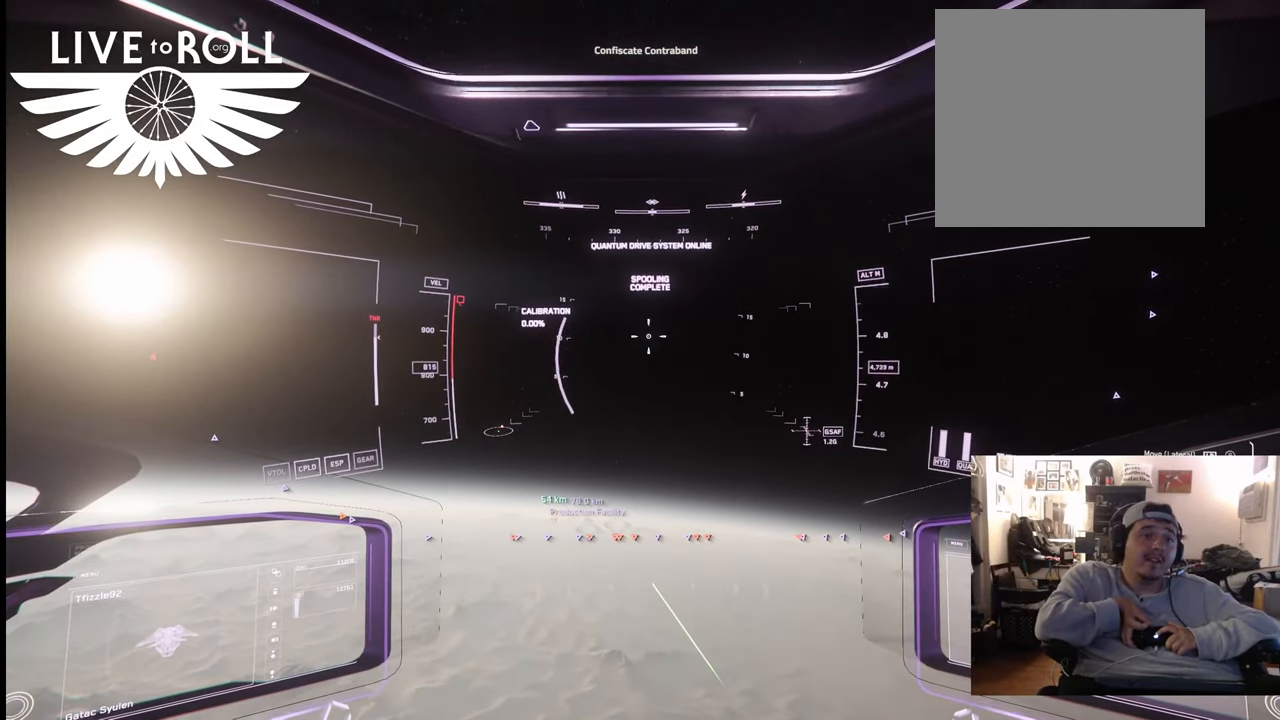
{"buttons": [], "left_stick": "up", "right_stick": "center", "events": []}
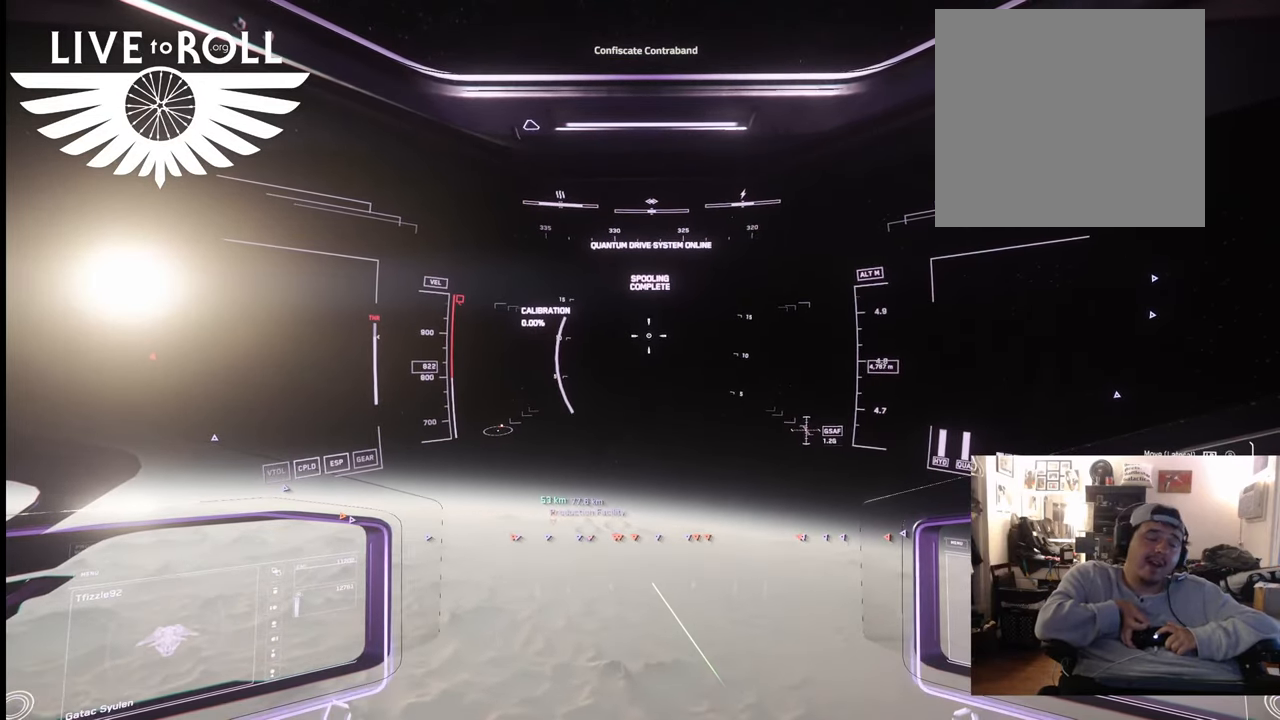
{"buttons": [], "left_stick": "up", "right_stick": "center", "events": []}
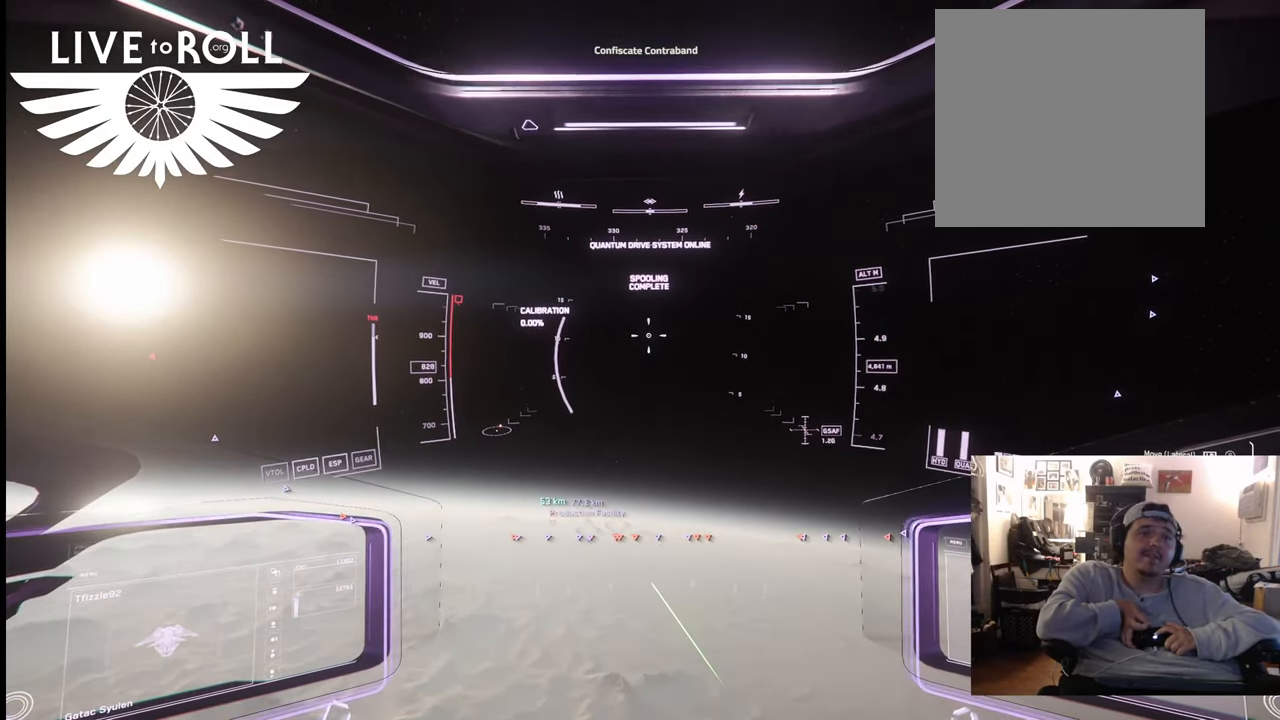
{"buttons": [], "left_stick": "up", "right_stick": "center", "events": []}